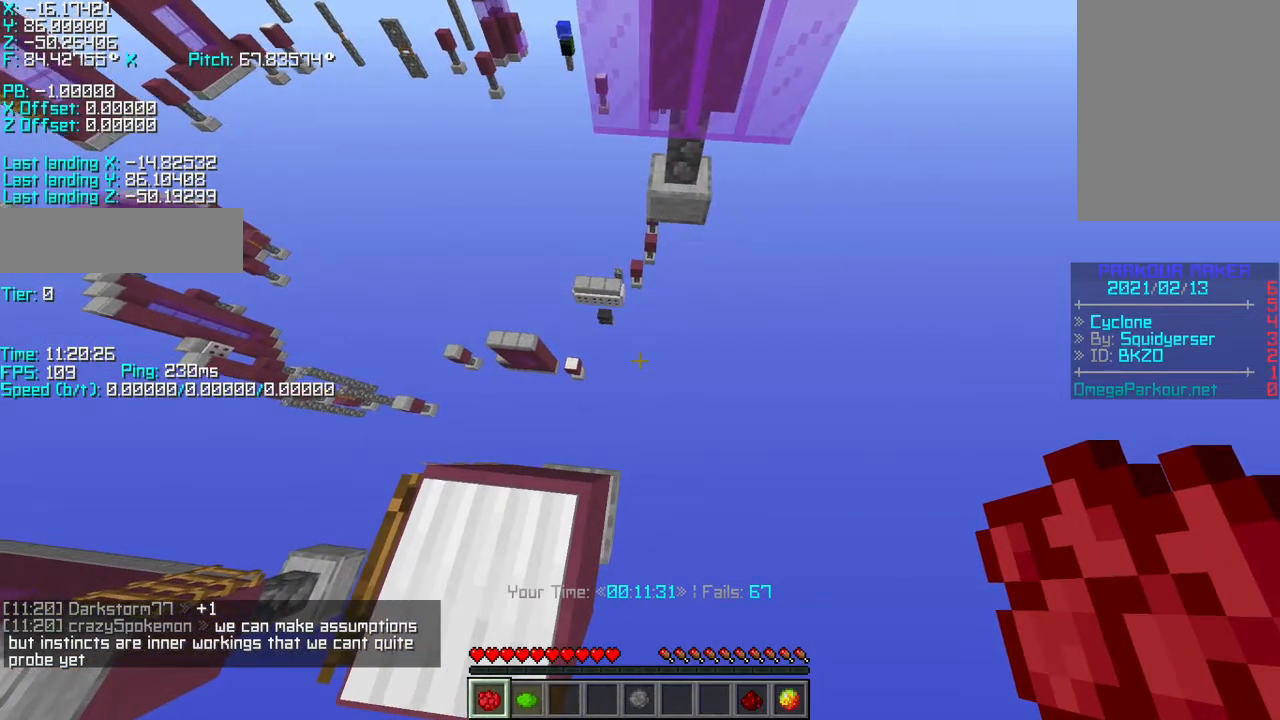
Gameplay with keyboard; each line is a JSON object with the keys held at the frame after it. "events" lists presses ("down") and releases ("up") of "a", "d", "r", "s", "shift", "space" and "w" between this image and that frame as [ms after this image, input, new state], when the widget could be followed in between. No other keys are recorded. Mouse input is not recorded.
{"keys": ["shift"], "events": []}
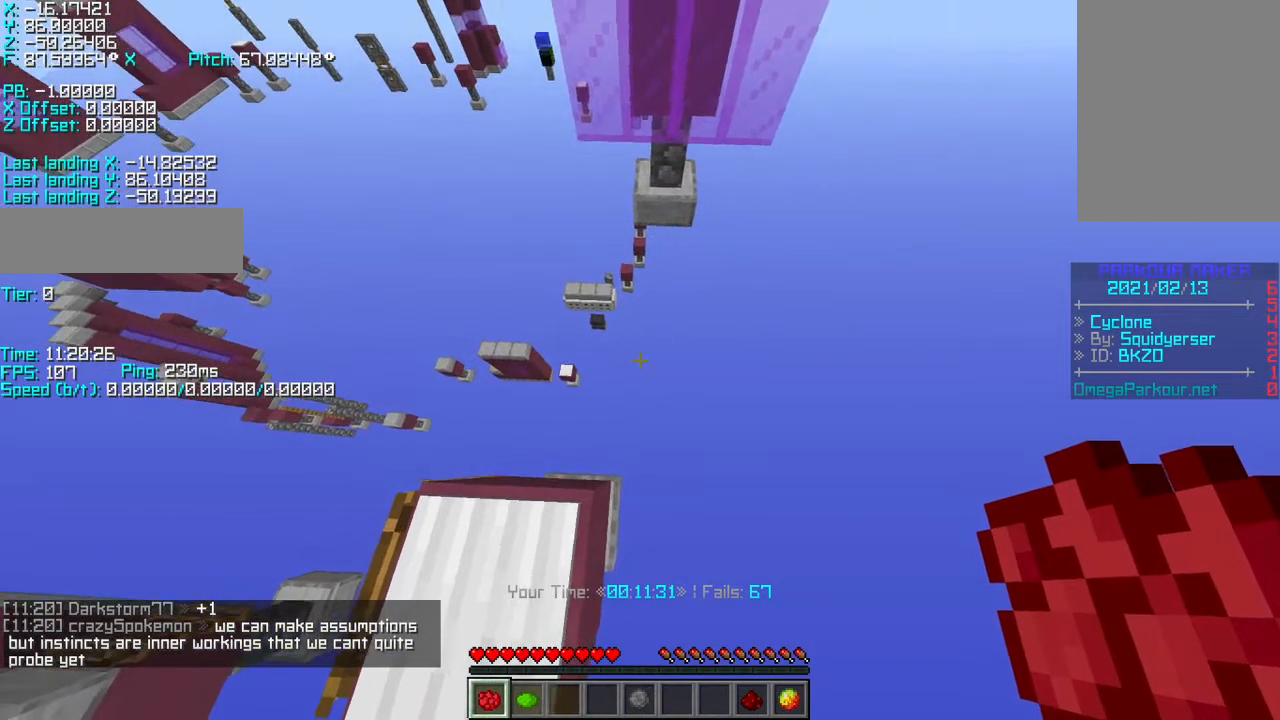
{"keys": ["shift"], "events": []}
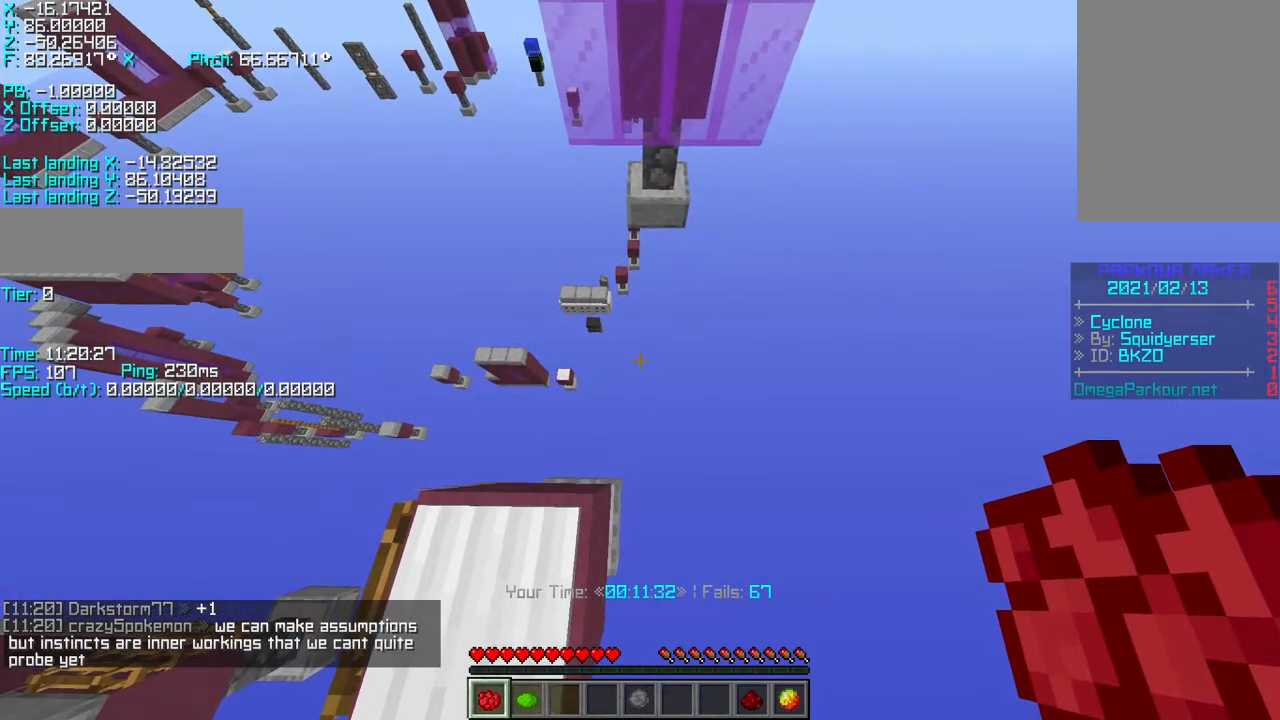
{"keys": [], "events": [[50, "shift", "up"]]}
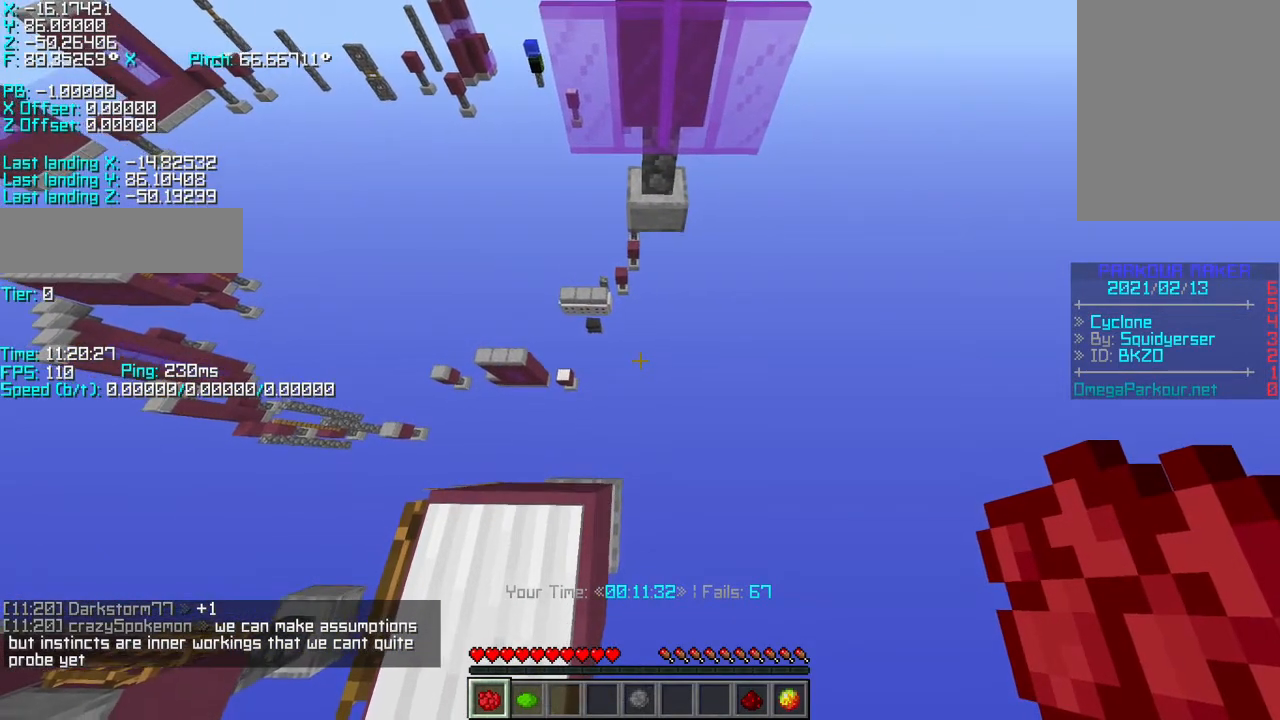
{"keys": [], "events": []}
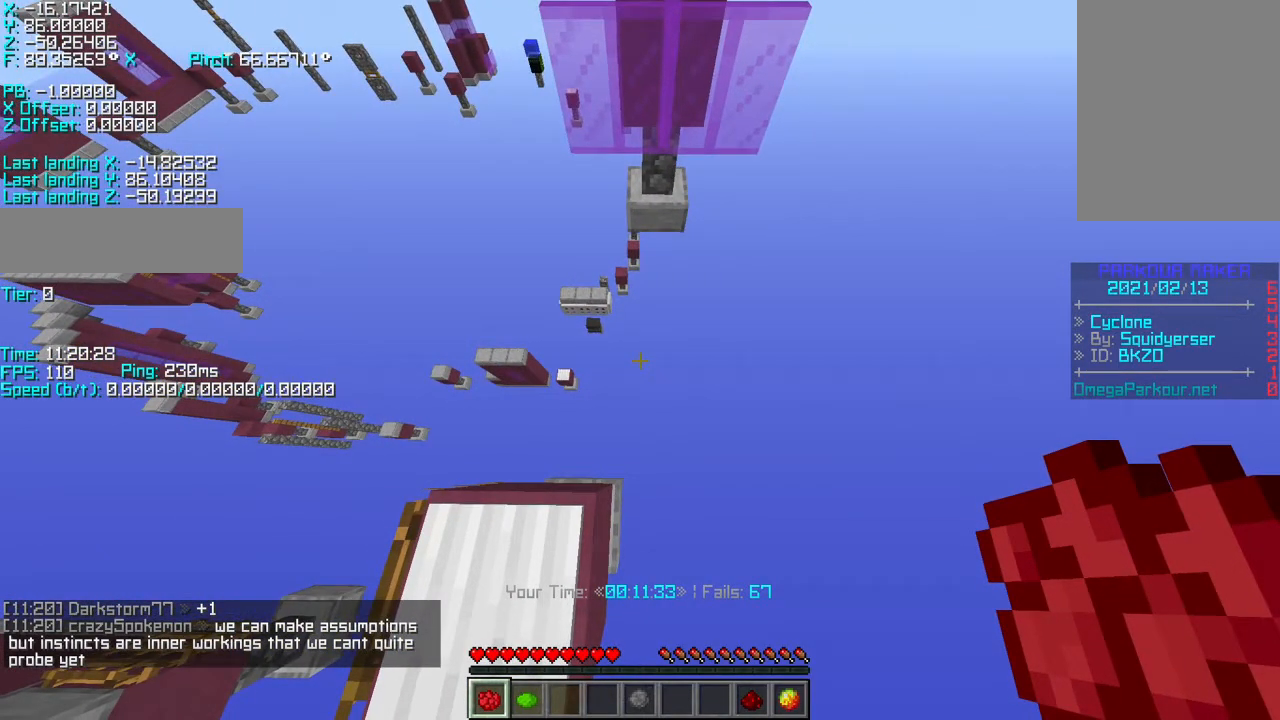
{"keys": ["s"], "events": [[100, "s", "down"], [100, "space", "down"], [233, "space", "up"]]}
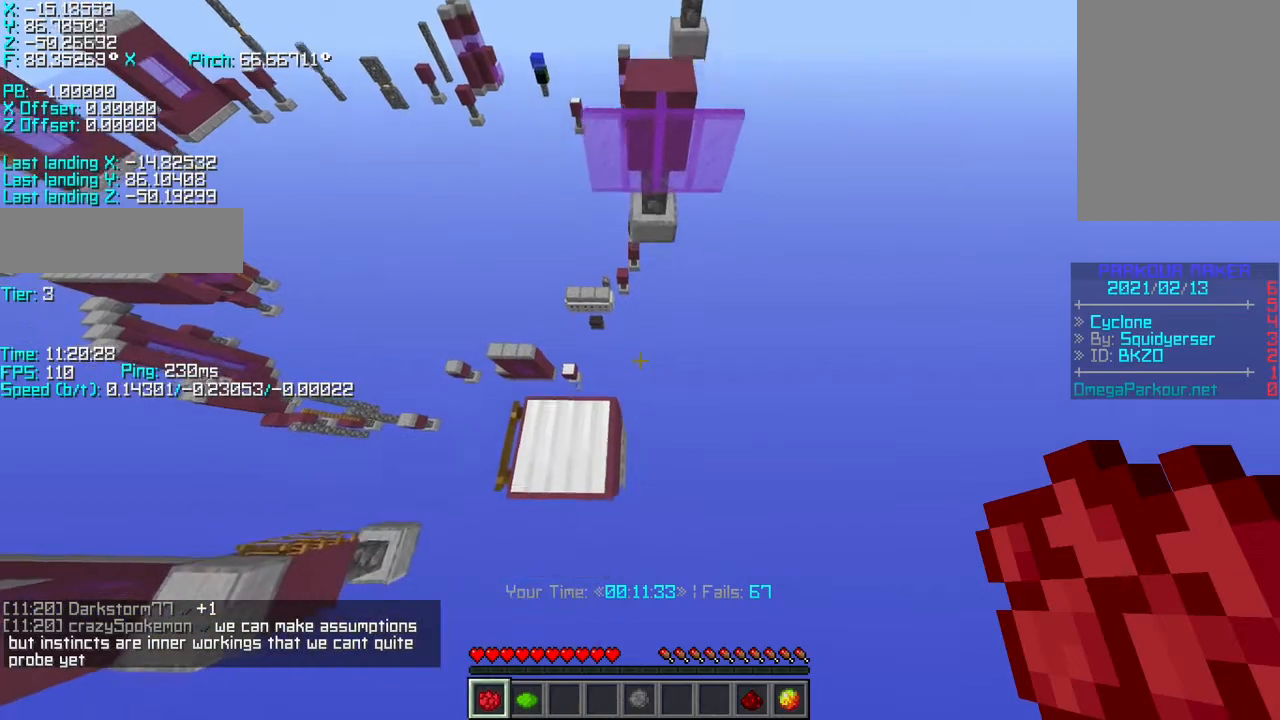
{"keys": ["w"], "events": [[250, "a", "down"], [250, "s", "up"], [250, "space", "down"], [250, "w", "down"], [283, "a", "up"], [333, "space", "up"]]}
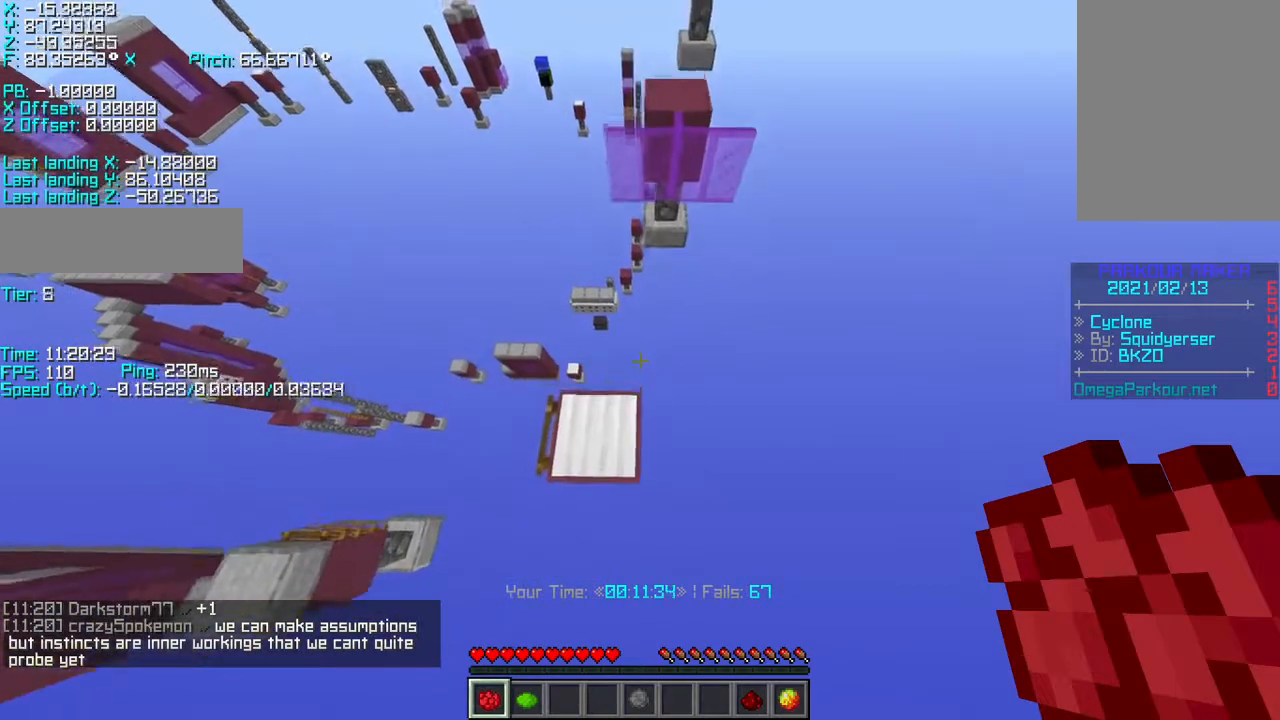
{"keys": ["w"], "events": [[300, "space", "down"], [450, "space", "up"]]}
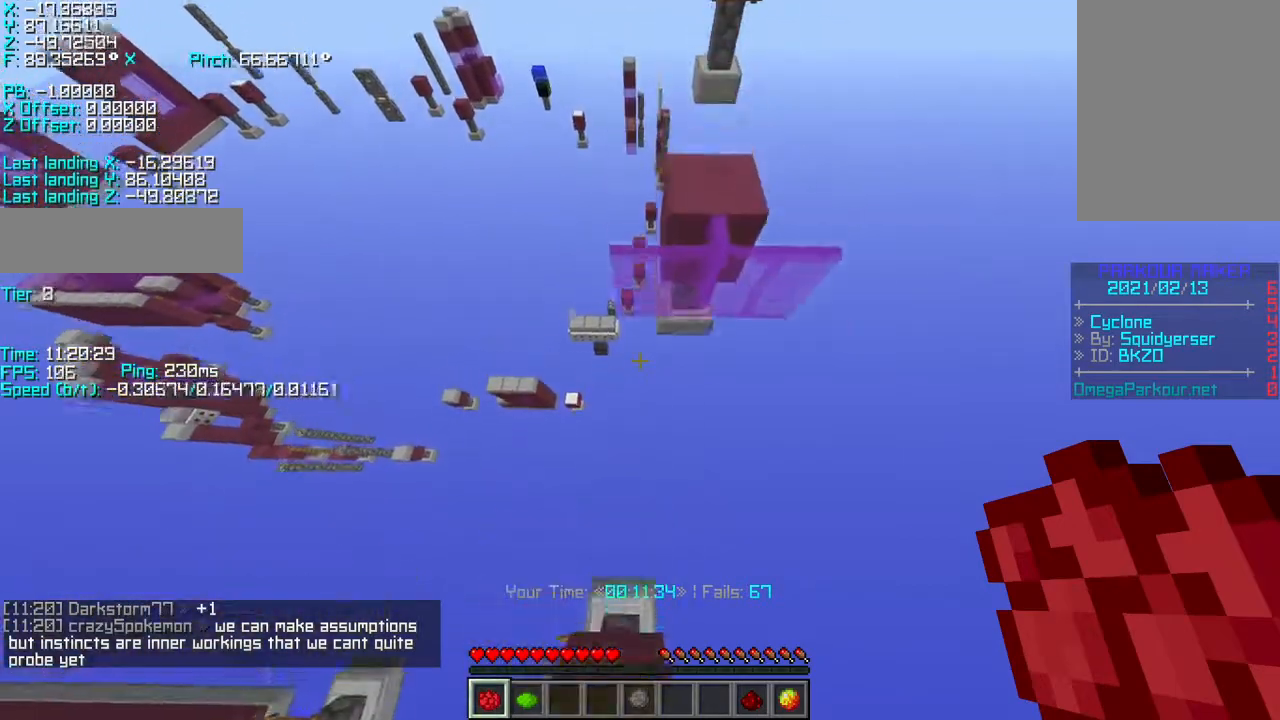
{"keys": ["d", "shift"], "events": [[300, "d", "down"], [300, "shift", "down"], [450, "w", "up"]]}
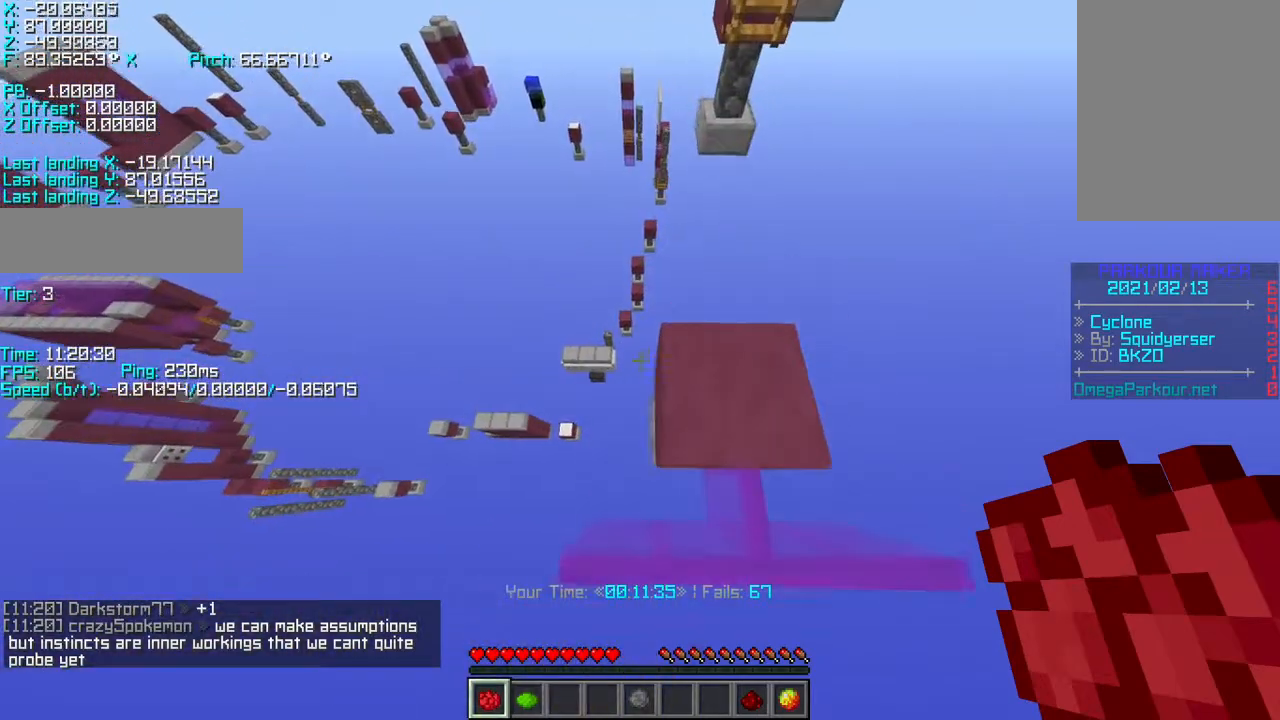
{"keys": ["s", "shift"], "events": [[200, "shift", "up"], [317, "shift", "down"], [400, "s", "down"], [450, "d", "up"]]}
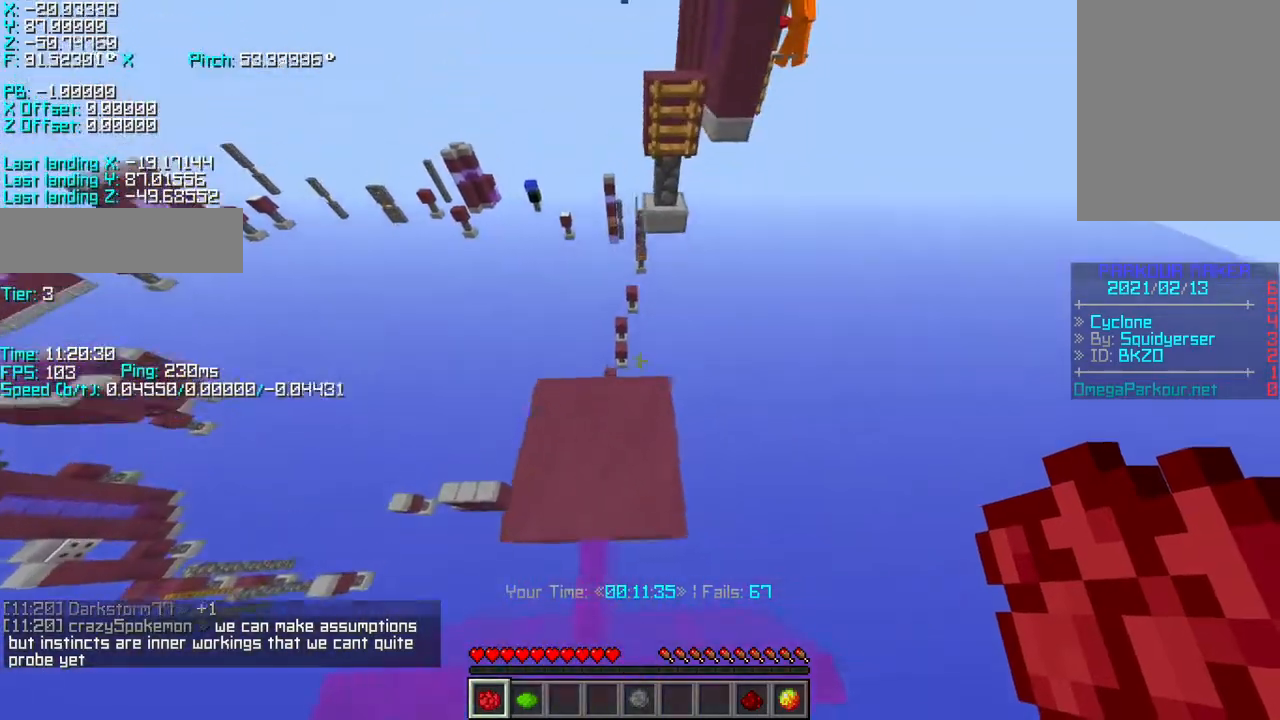
{"keys": ["s", "shift"], "events": [[67, "a", "down"], [150, "a", "up"], [350, "a", "down"], [500, "a", "up"]]}
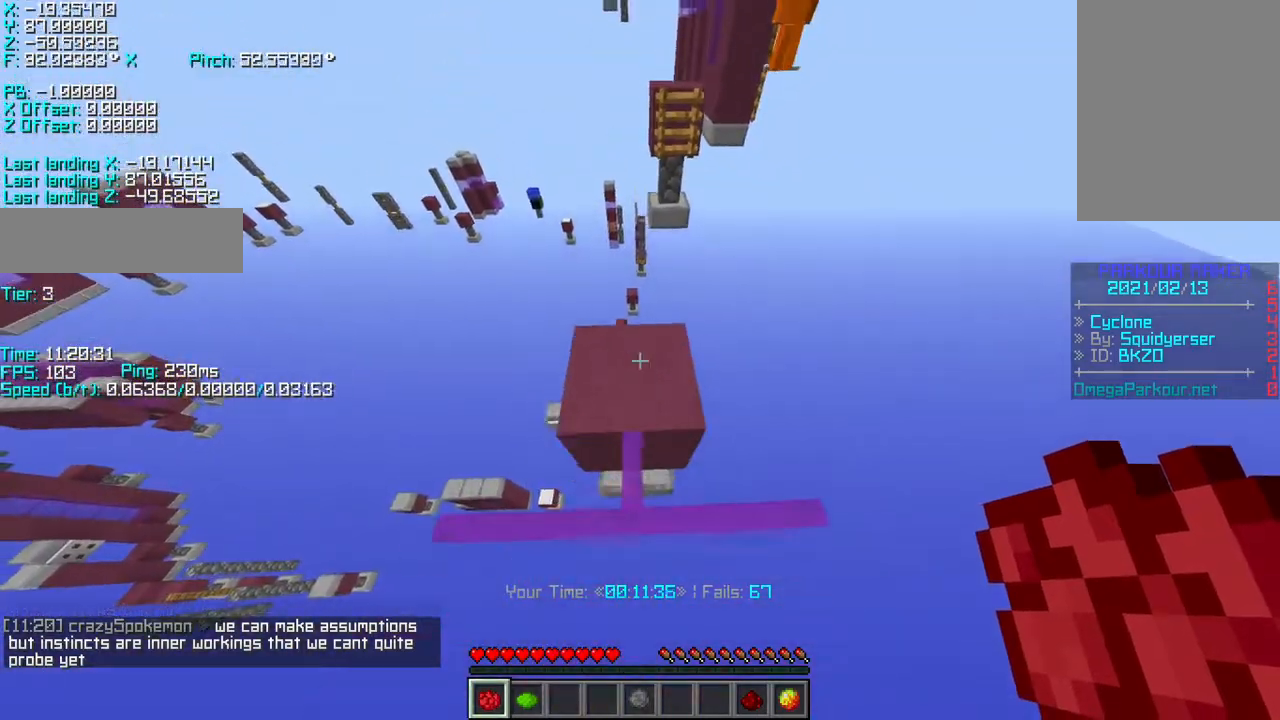
{"keys": ["r", "s", "shift"], "events": [[200, "r", "down"]]}
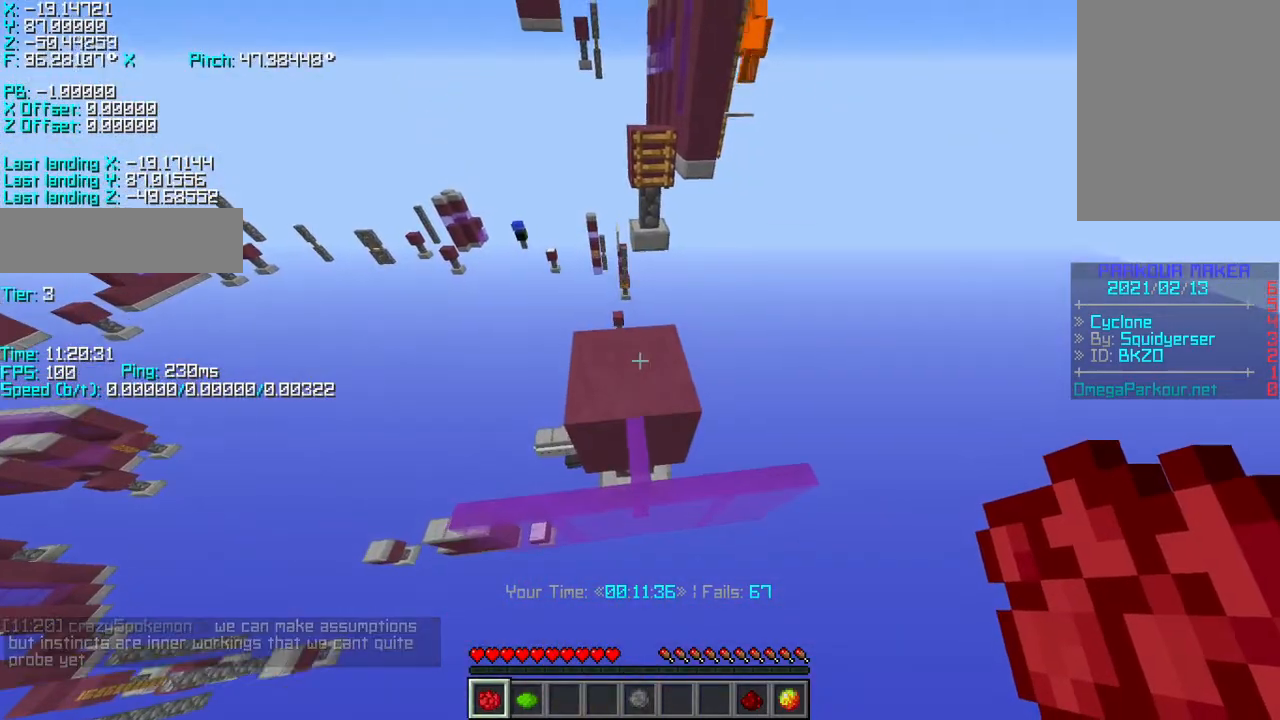
{"keys": ["r", "w"], "events": [[117, "shift", "up"], [150, "s", "up"], [150, "space", "down"], [150, "w", "down"], [267, "space", "up"]]}
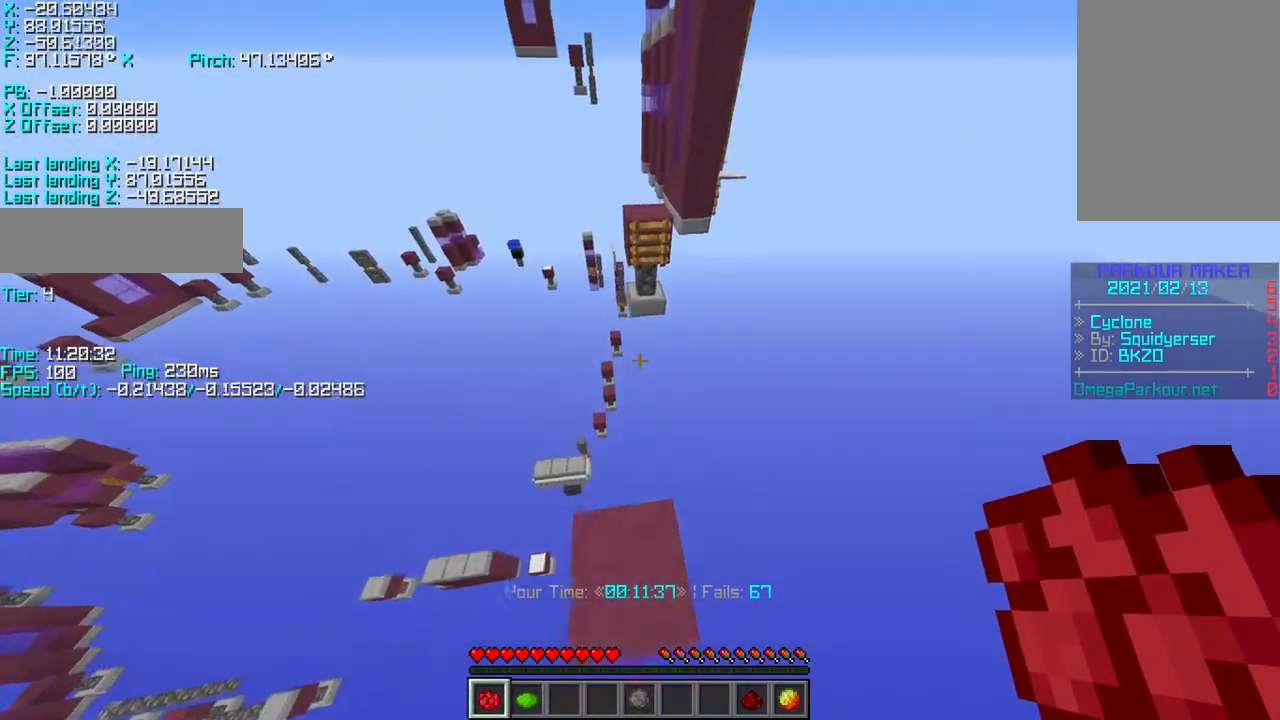
{"keys": ["r", "w"], "events": [[250, "space", "down"], [333, "space", "up"]]}
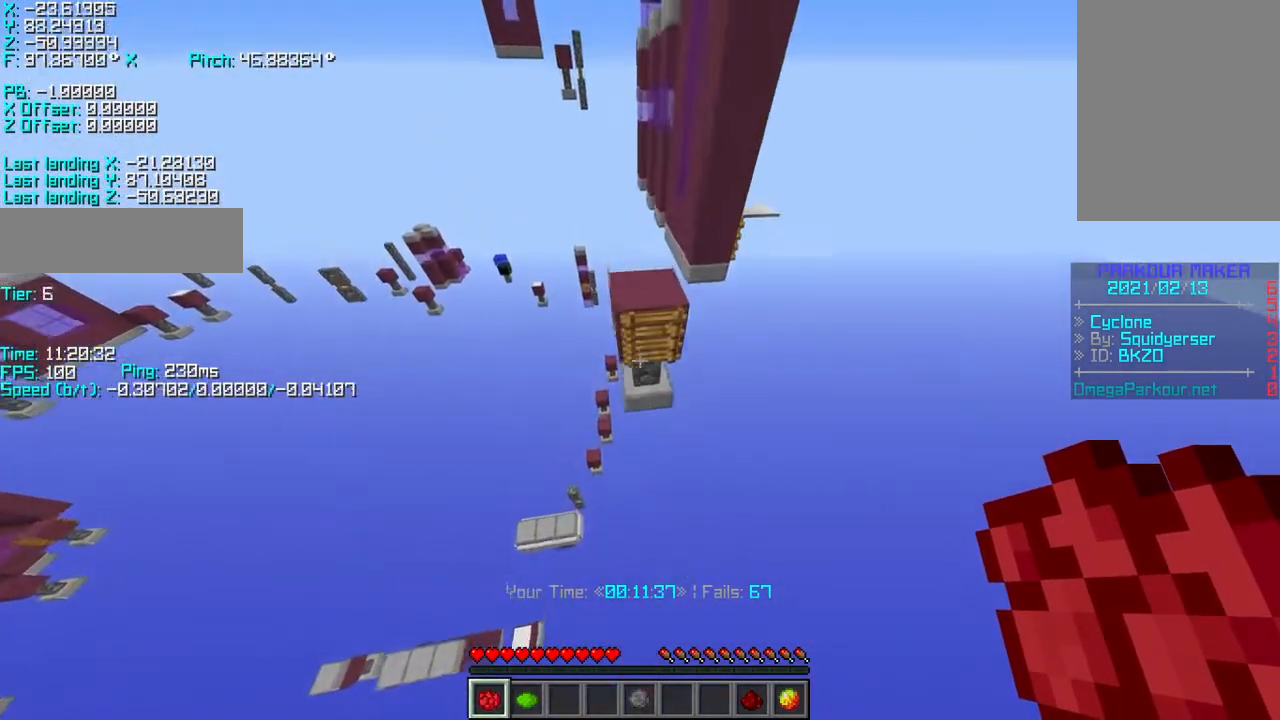
{"keys": ["r", "shift", "w"], "events": [[200, "shift", "down"]]}
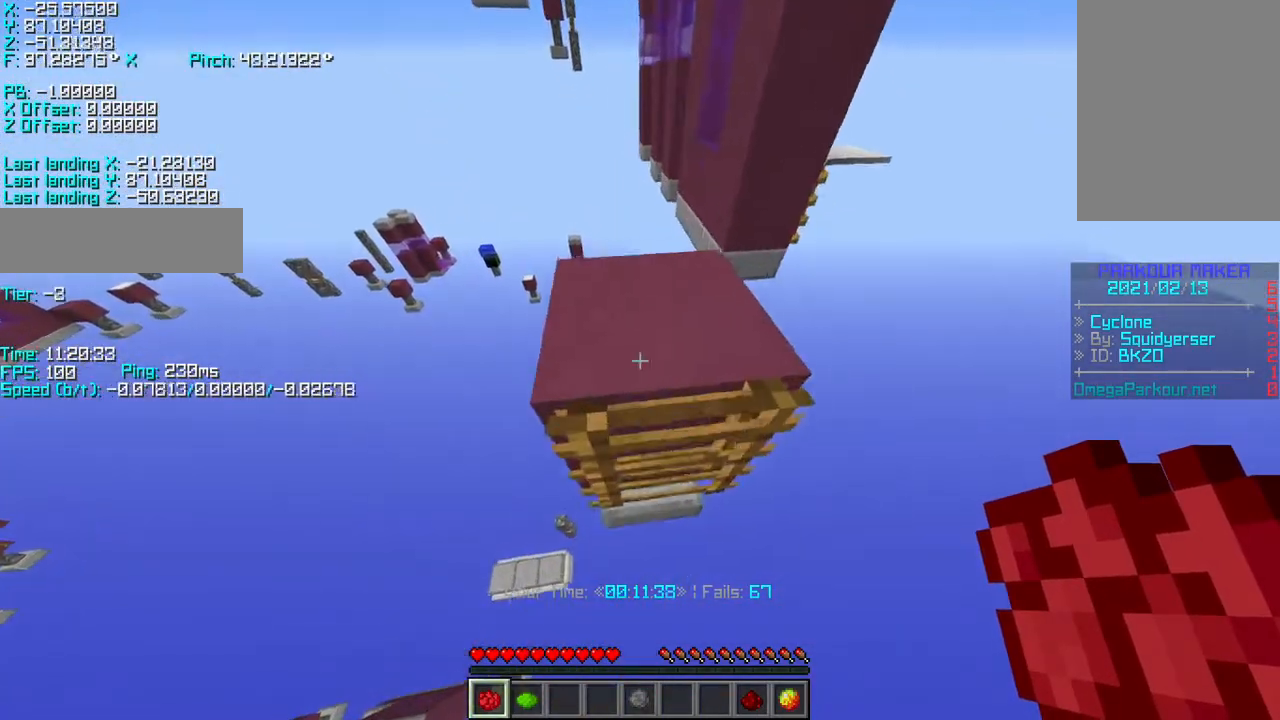
{"keys": ["shift", "w"], "events": [[300, "w", "up"], [467, "r", "up"], [467, "w", "down"]]}
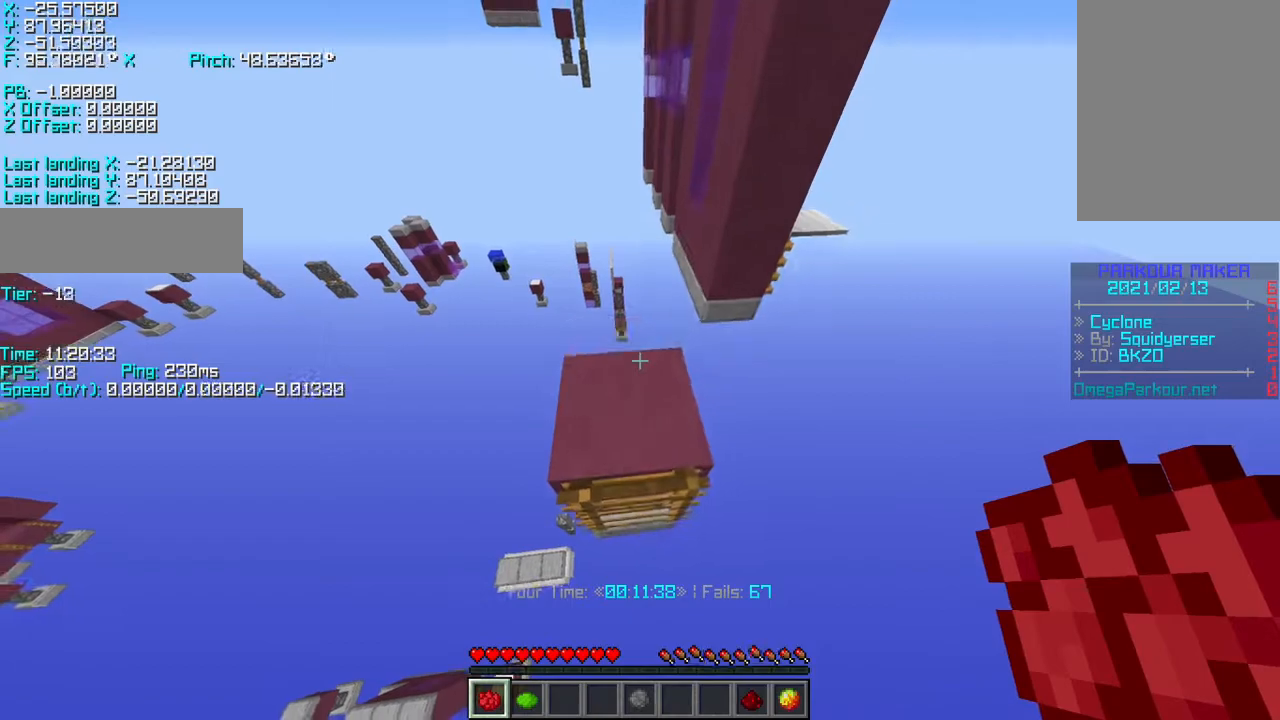
{"keys": ["shift", "w"], "events": [[17, "a", "down"], [150, "a", "up"]]}